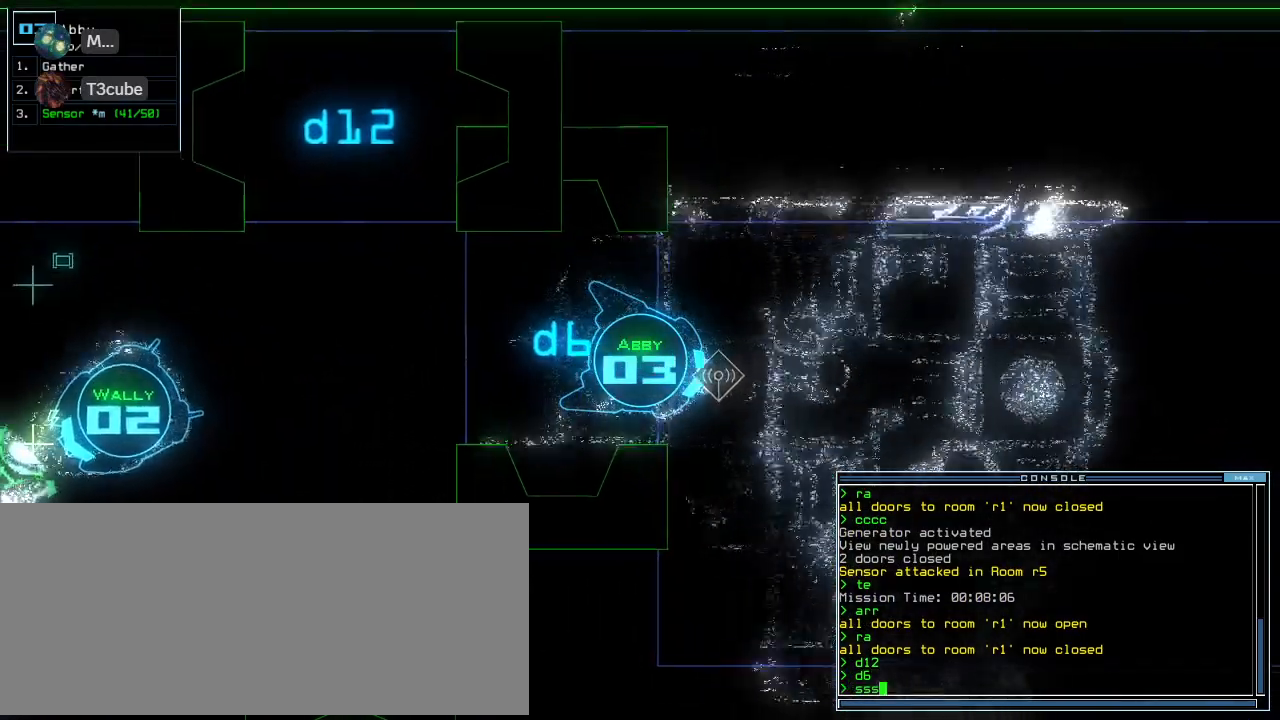
Gameplay with keyboard; each line is a JSON object with the keys held at the frame after it. "events" lists presses ("down") and releases ("up") of ".", "0", "1", "2", "3", "4", "5", "6", "7", "8", "9", "a", "b", "backspace", "c", "caps_lock", "comma", "ctrl_l", "ctrl_r", "d", "down", "e", "equals", "escape", "f", "g", "h", "i", "j", "k", "l", "left", "m", "minus", "n", "num0", "o", "p", "q", "quote", "r", "return", "right", "s", "semicolon", "shift_l", "shift_r", "space", "t", "tab", "tilde", "u", "up", "v", "w", "x", "y" and "z" between this image and that frame as [ms after this image, input, new state], when the widget could be followed in between. No other keys are recorded. Mouse input is not recorded. Not read: other_keys.
{"keys": [], "events": [[40, "return", "down"], [120, "return", "up"], [140, "up", "up"], [180, "space", "down"], [240, "space", "up"]]}
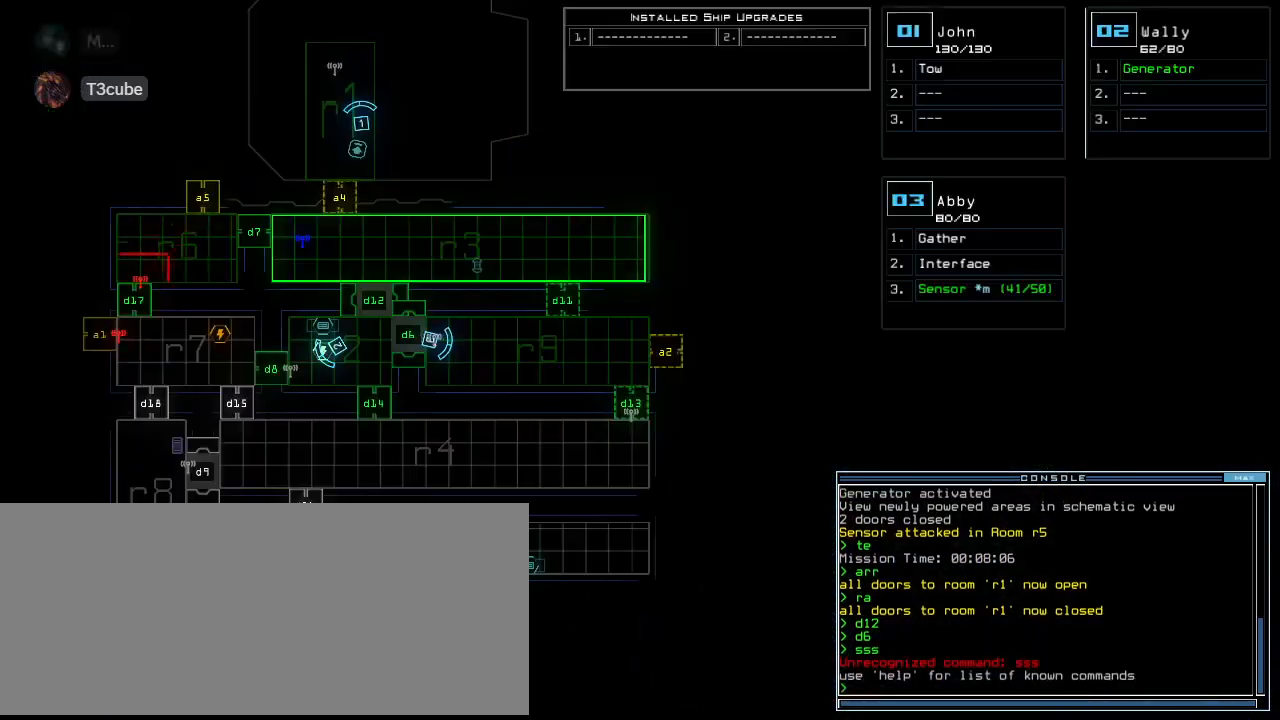
{"keys": ["space"], "events": [[480, "space", "down"]]}
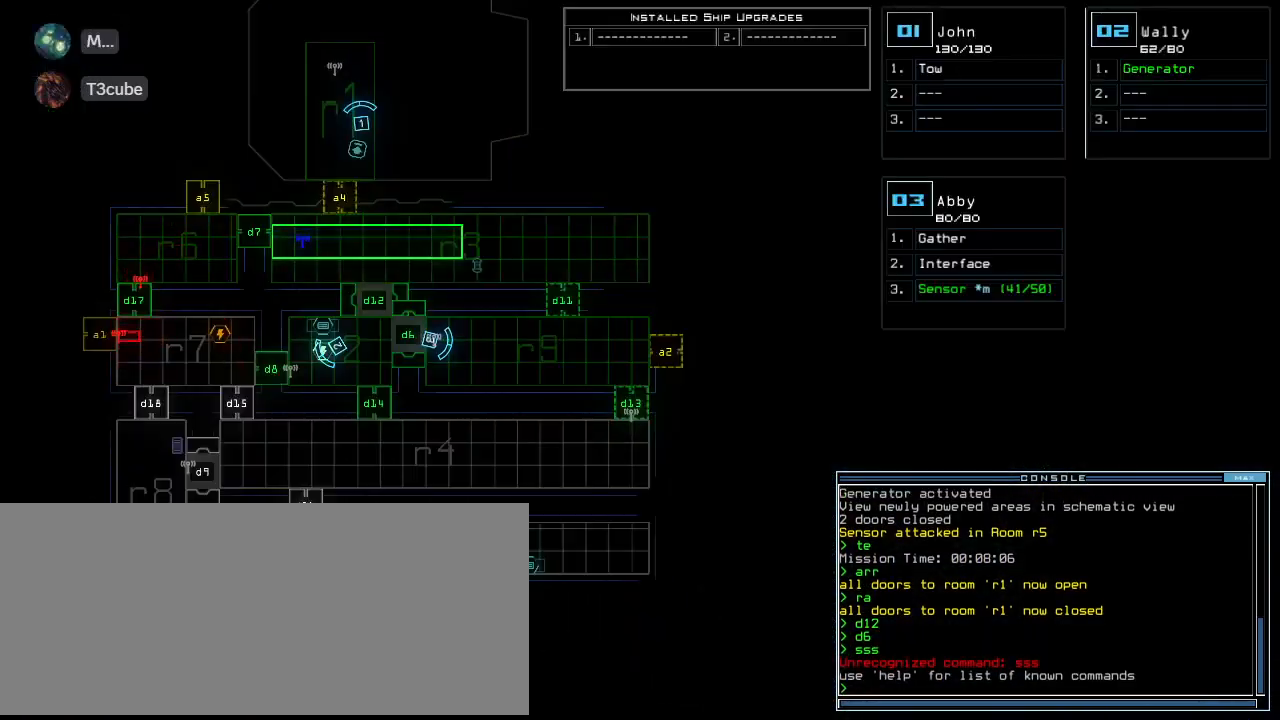
{"keys": ["return"], "events": [[40, "space", "up"], [280, "s", "down"], [340, "s", "up"], [400, "s", "down"], [460, "s", "up"], [500, "return", "down"]]}
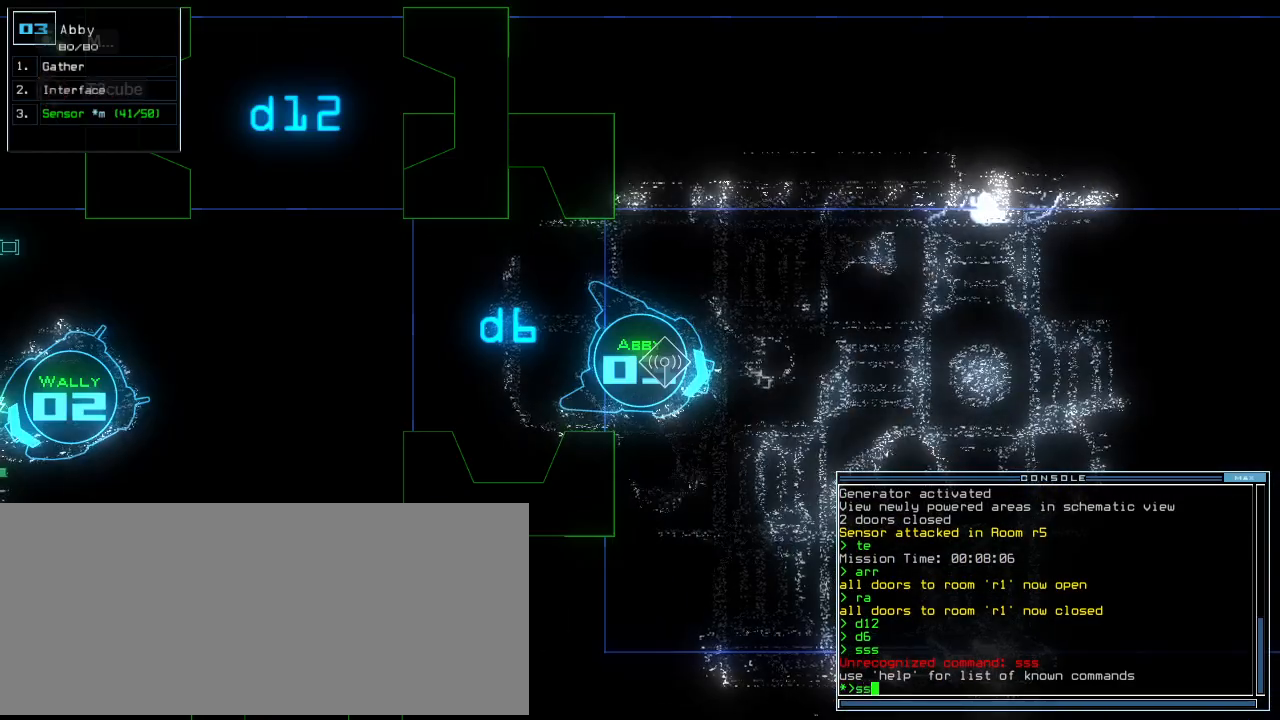
{"keys": [], "events": [[80, "return", "up"], [300, "space", "down"], [340, "space", "up"]]}